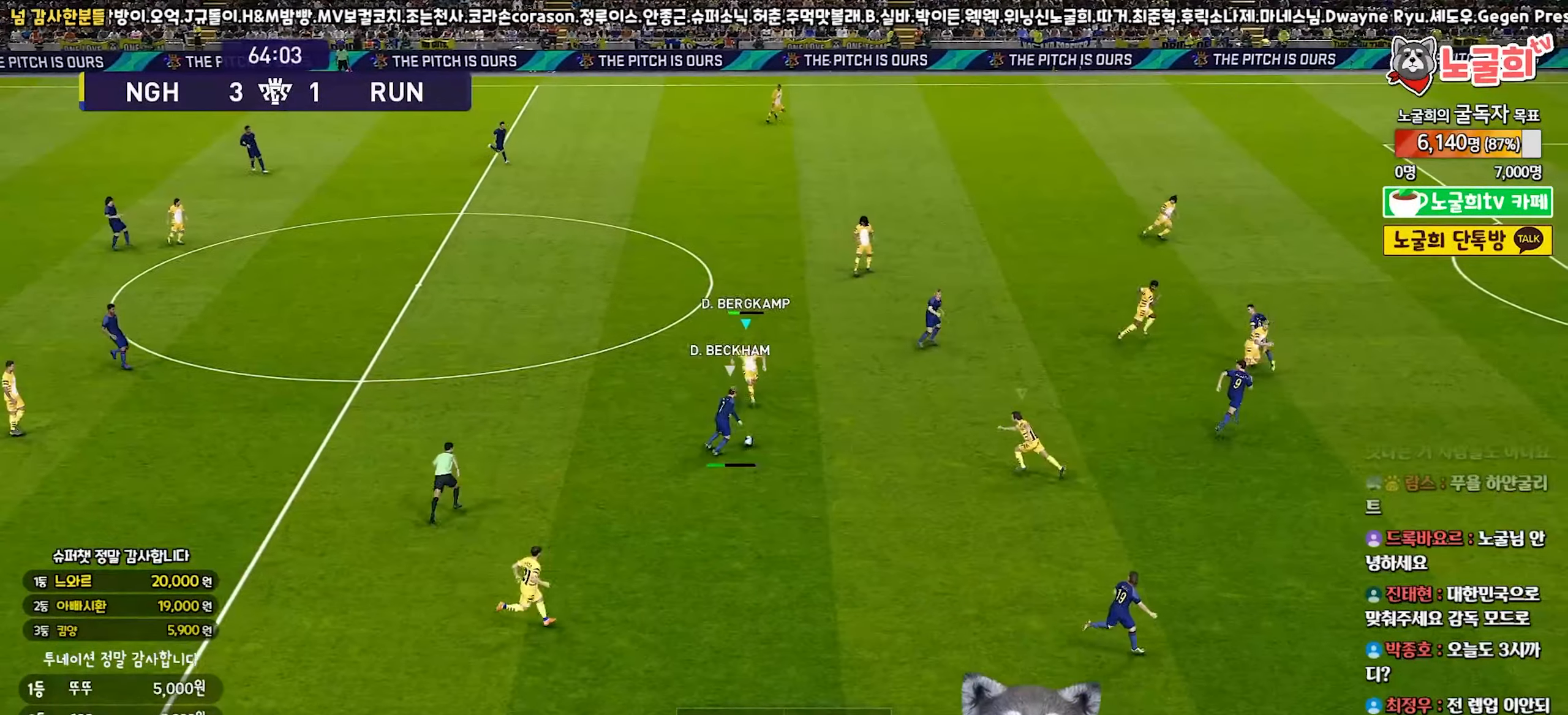
Gameplay with a controller (PlayStation layout); each line is a JSON object with the inputs held at the frame after it. "events" lists button and stick changes between this image and that frame as [ms after this image, input, new state], when the widget could be followed in between. Not read: L3.
{"buttons": ["CROSS", "SQUARE", "R1"], "left_stick": "down-left", "right_stick": "center", "events": [[150, "left_stick", "center"], [267, "left_stick", "down-right"], [283, "L1", "down"], [317, "left_stick", "down-left"], [450, "L1", "up"]]}
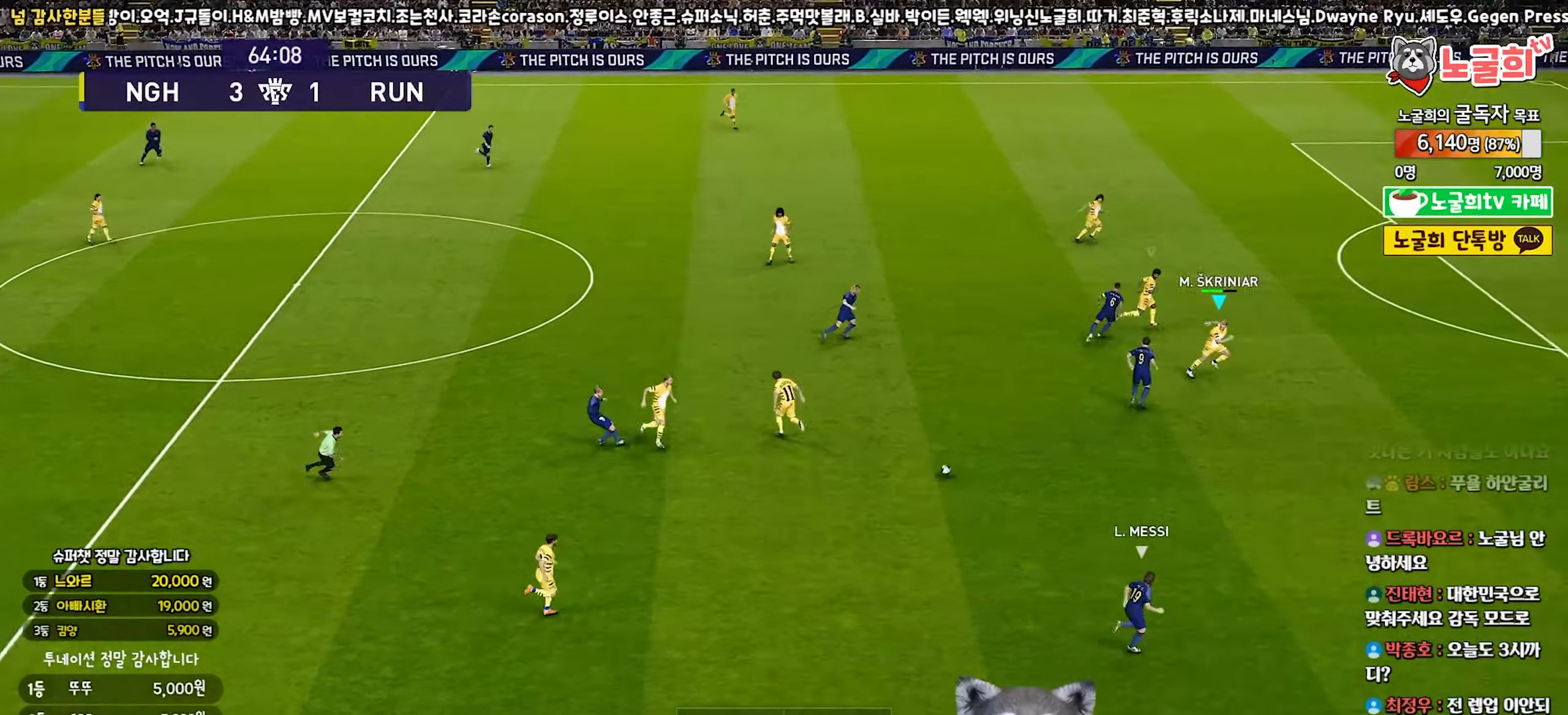
{"buttons": ["R1", "R2"], "left_stick": "down-right", "right_stick": "center", "events": [[100, "left_stick", "down-right"], [183, "CROSS", "up"], [183, "SQUARE", "up"], [200, "R2", "down"]]}
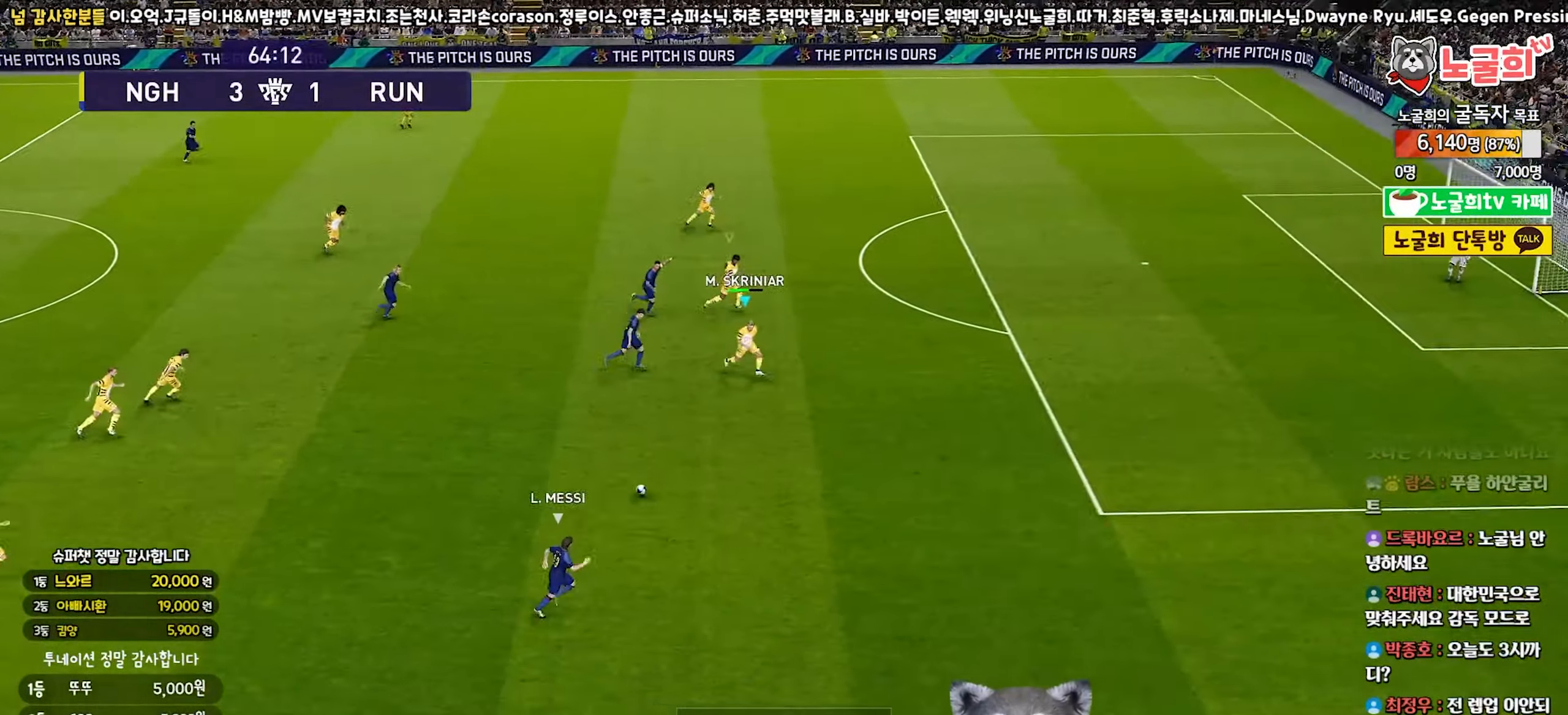
{"buttons": ["R1", "R2"], "left_stick": "down-right", "right_stick": "center", "events": []}
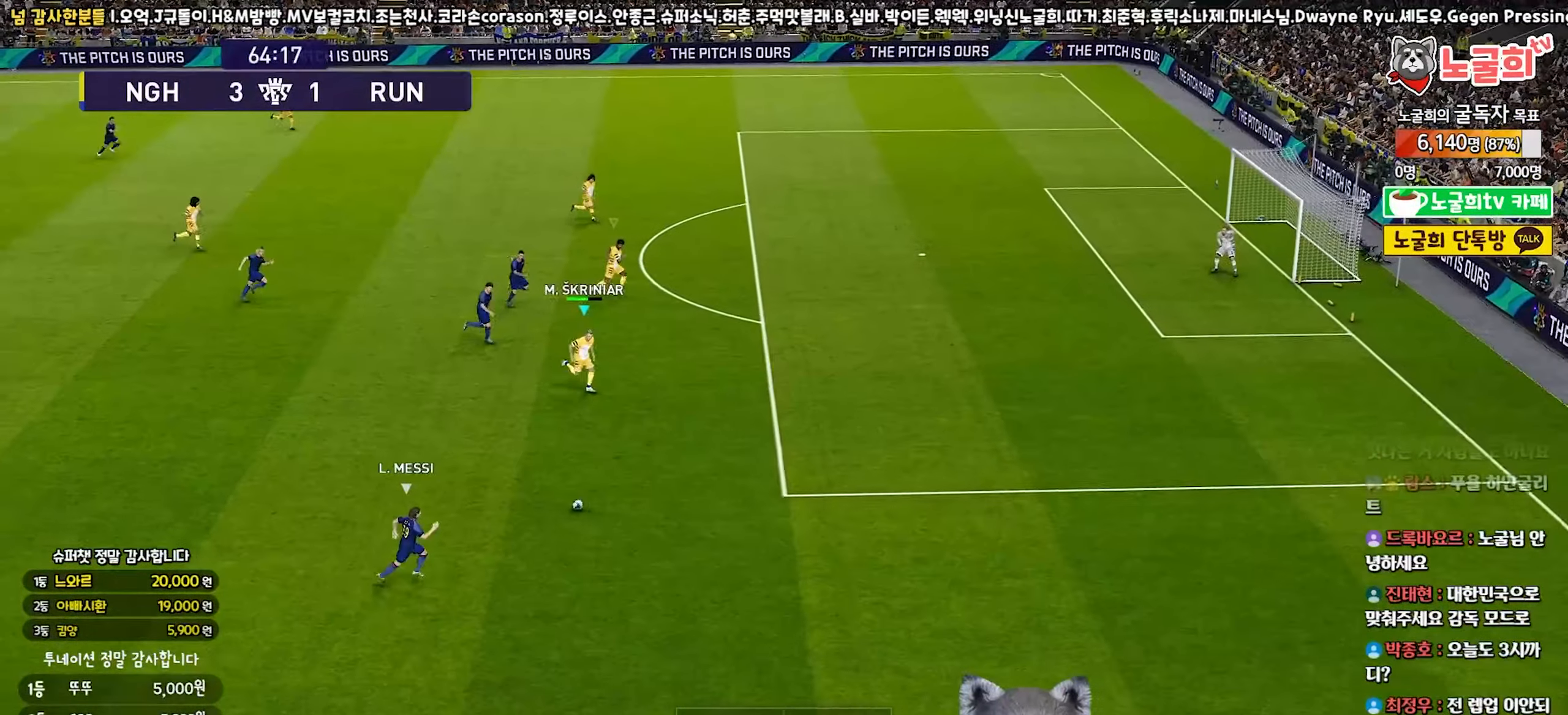
{"buttons": ["R1", "R2"], "left_stick": "down-right", "right_stick": "center", "events": []}
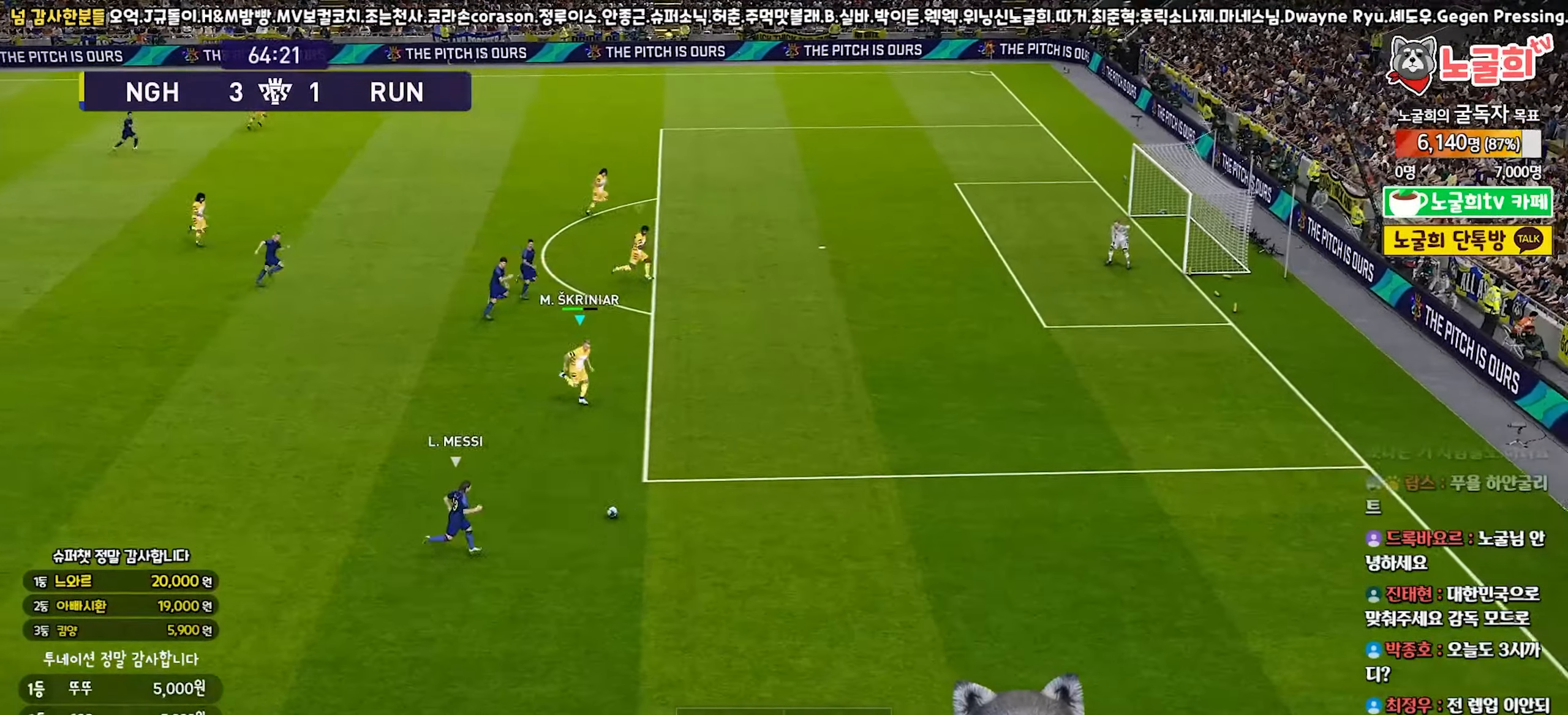
{"buttons": ["R1", "R2"], "left_stick": "down-right", "right_stick": "center", "events": []}
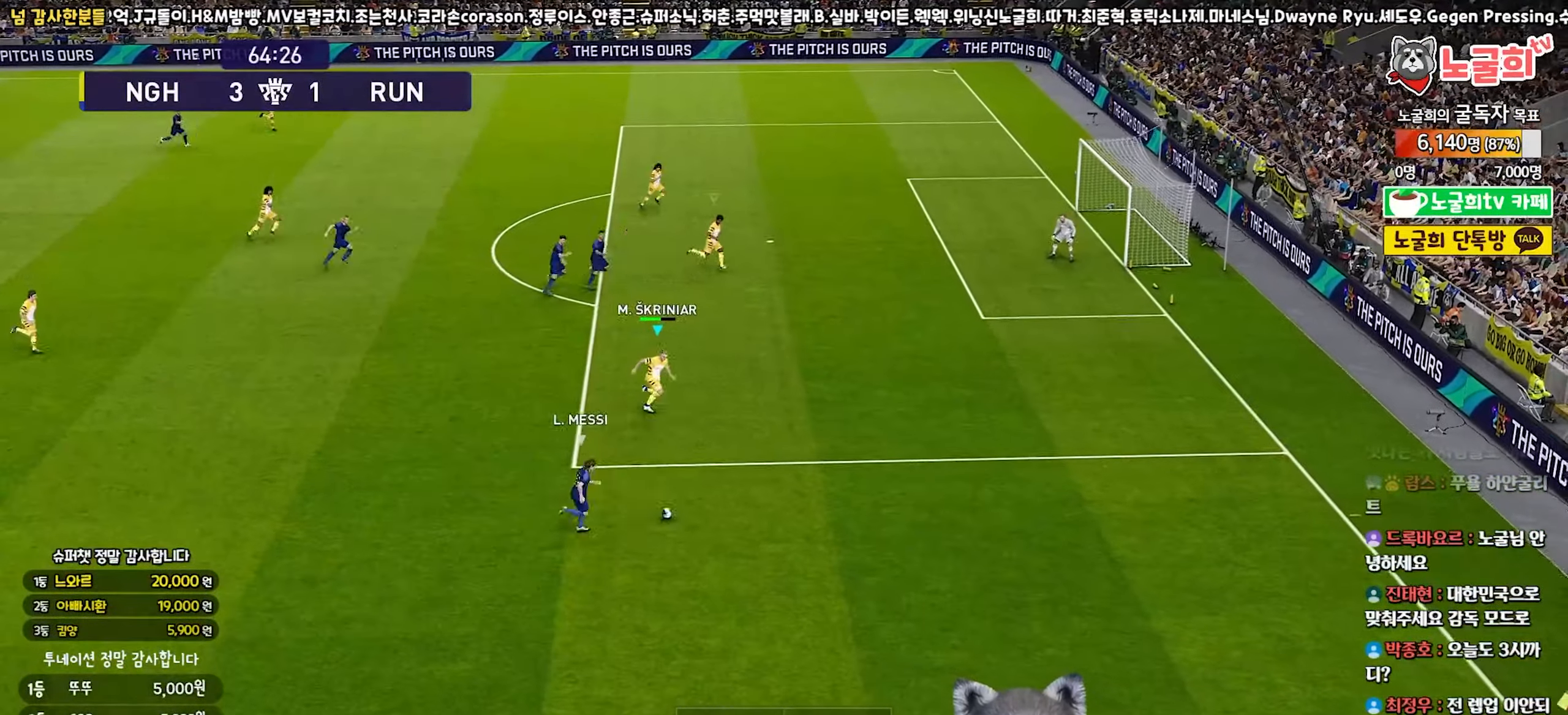
{"buttons": ["CROSS", "R1", "R2"], "left_stick": "down-left", "right_stick": "center", "events": [[250, "left_stick", "down"], [400, "left_stick", "down-left"], [500, "CROSS", "down"]]}
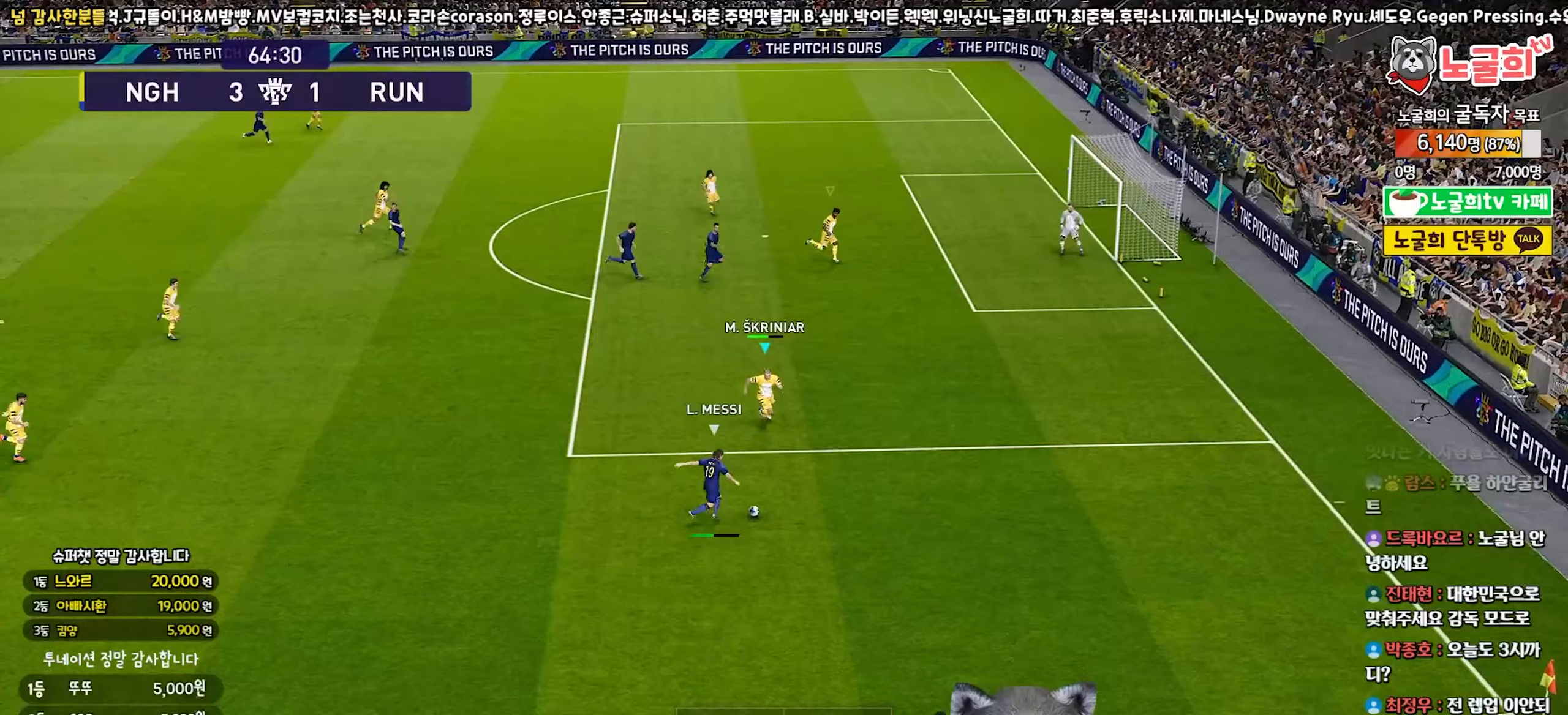
{"buttons": ["CROSS", "R1"], "left_stick": "left", "right_stick": "center", "events": [[67, "R2", "up"], [217, "left_stick", "down-right"], [300, "left_stick", "left"]]}
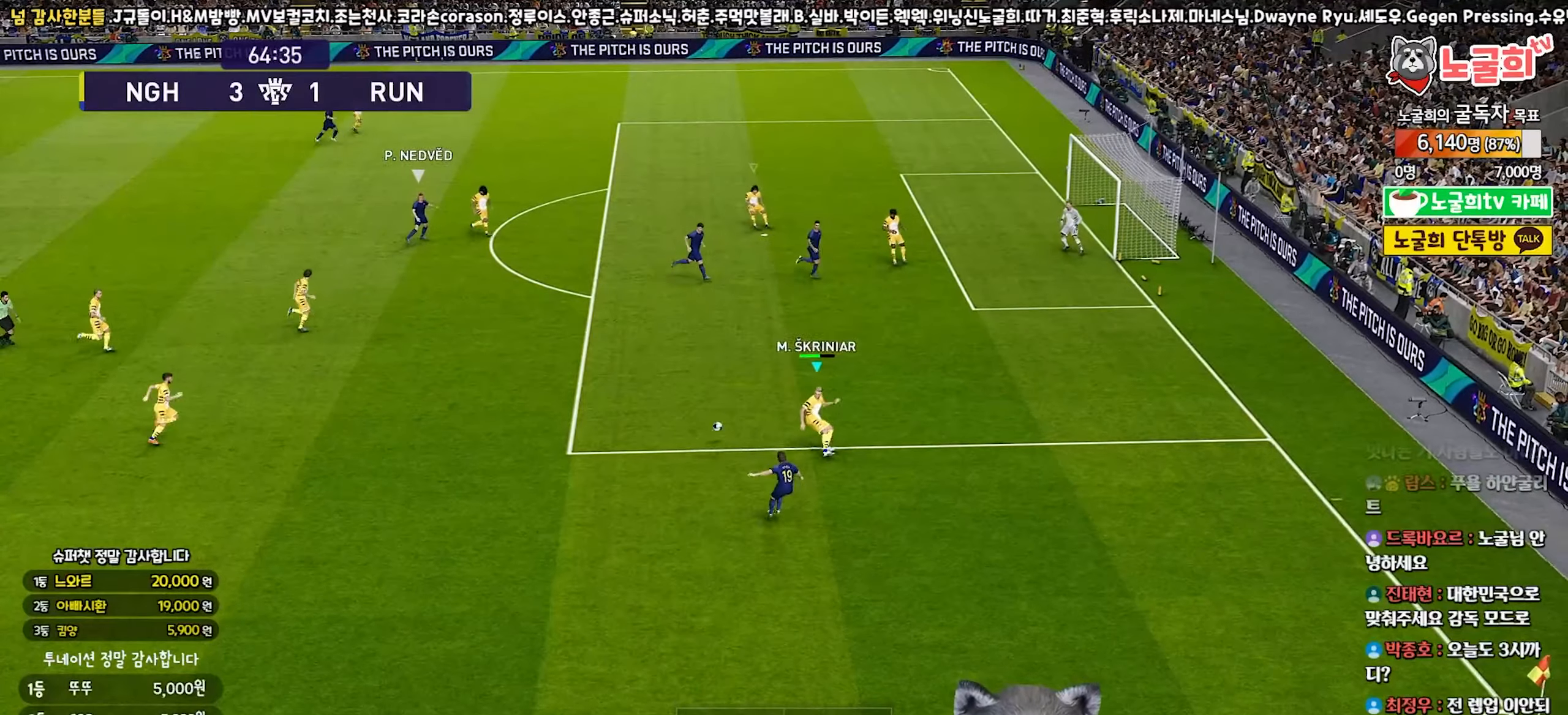
{"buttons": ["CROSS", "R1"], "left_stick": "down-left", "right_stick": "center", "events": [[83, "L1", "down"], [117, "left_stick", "down-right"], [233, "L1", "up"], [233, "left_stick", "down"], [400, "left_stick", "down-left"]]}
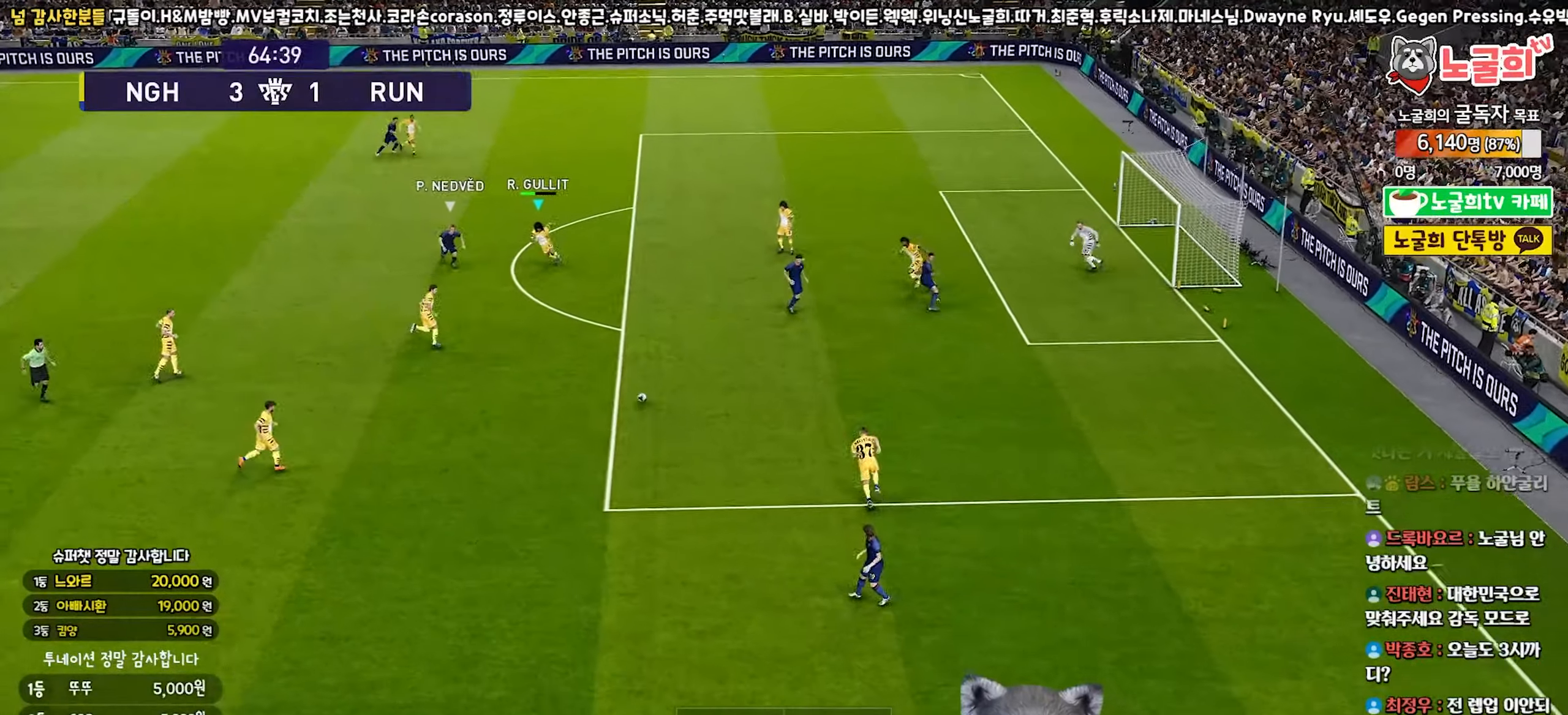
{"buttons": ["CROSS"], "left_stick": "down-left", "right_stick": "center", "events": [[50, "CROSS", "up"], [100, "CROSS", "down"], [167, "CROSS", "up"], [233, "CROSS", "down"], [233, "R1", "up"], [350, "CROSS", "up"], [433, "CROSS", "down"]]}
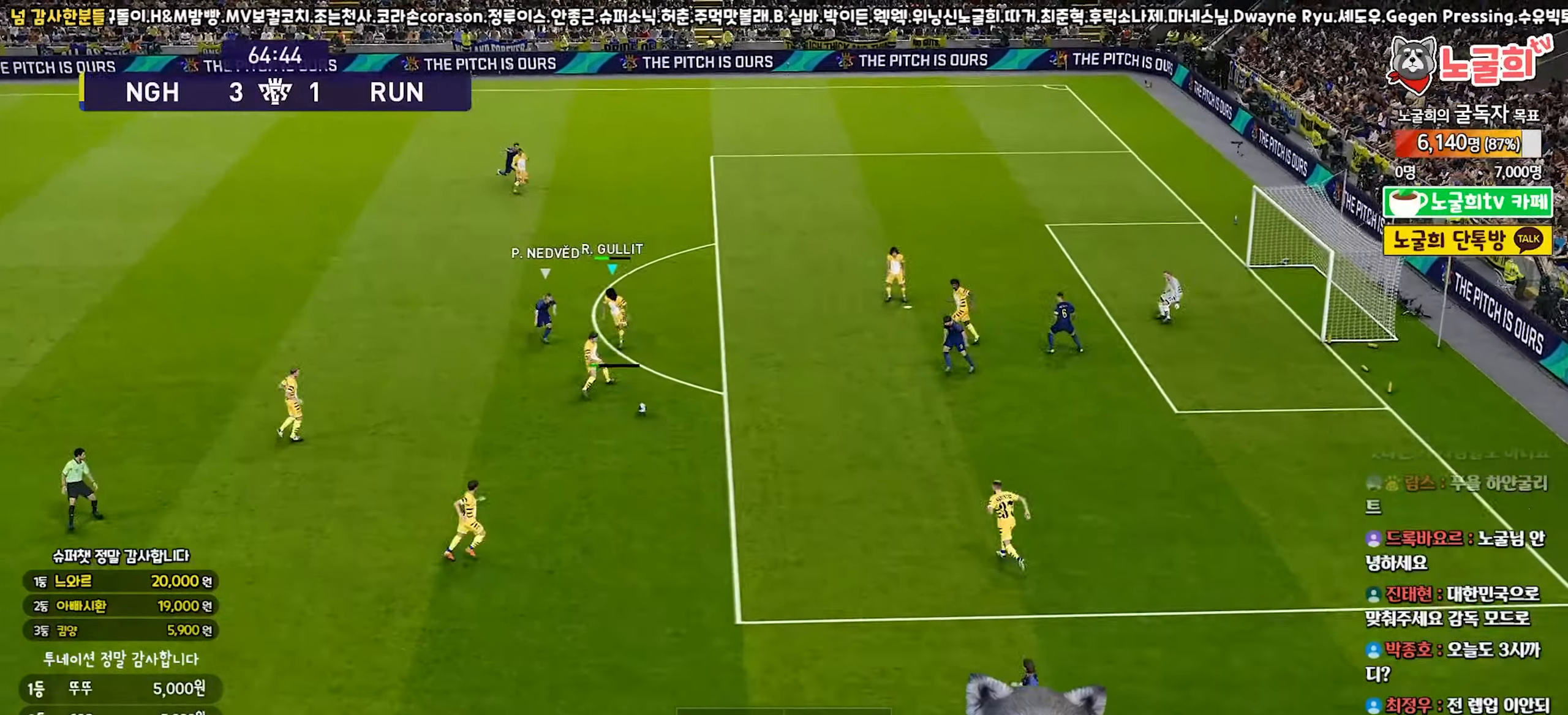
{"buttons": [], "left_stick": "down-left", "right_stick": "center", "events": [[17, "CROSS", "up"]]}
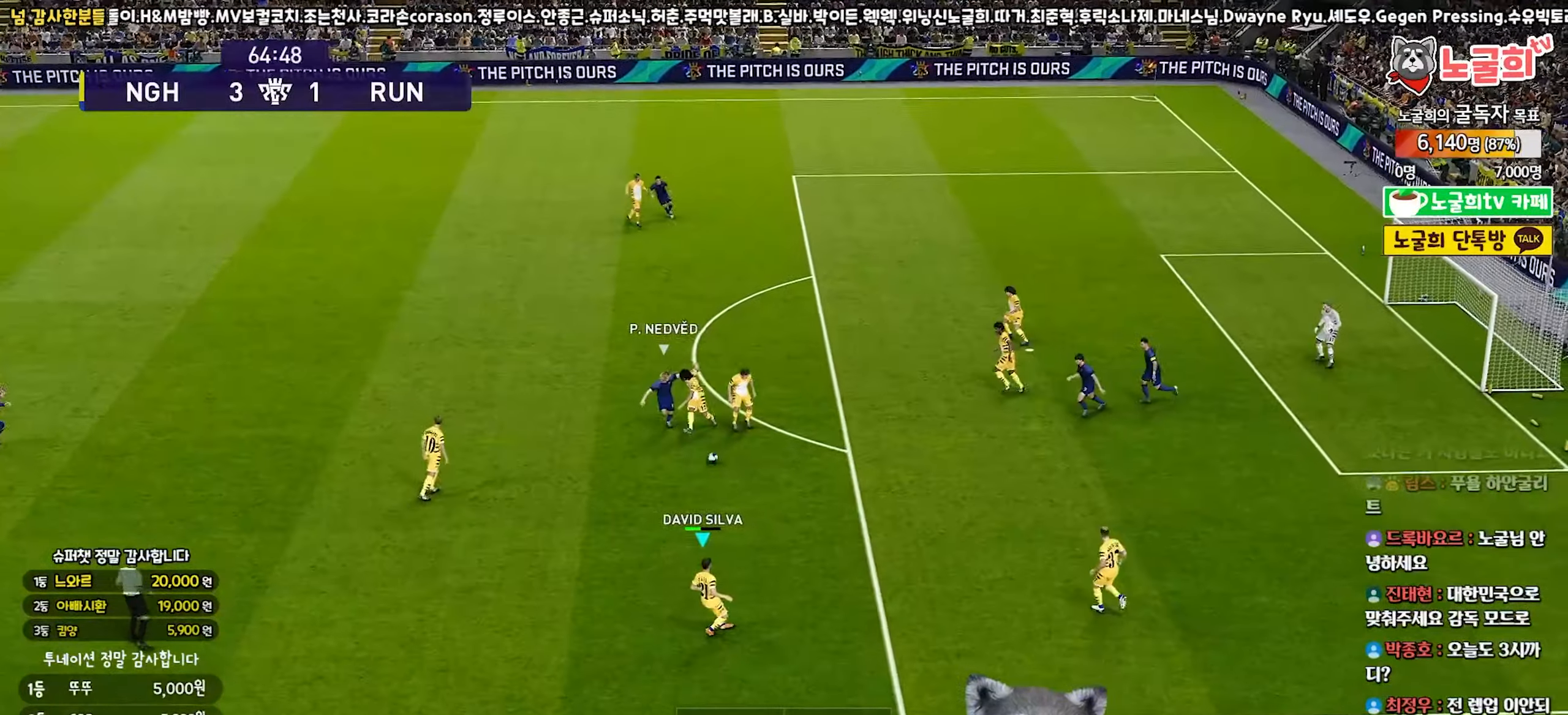
{"buttons": [], "left_stick": "left", "right_stick": "center", "events": [[300, "left_stick", "up-left"], [450, "left_stick", "left"]]}
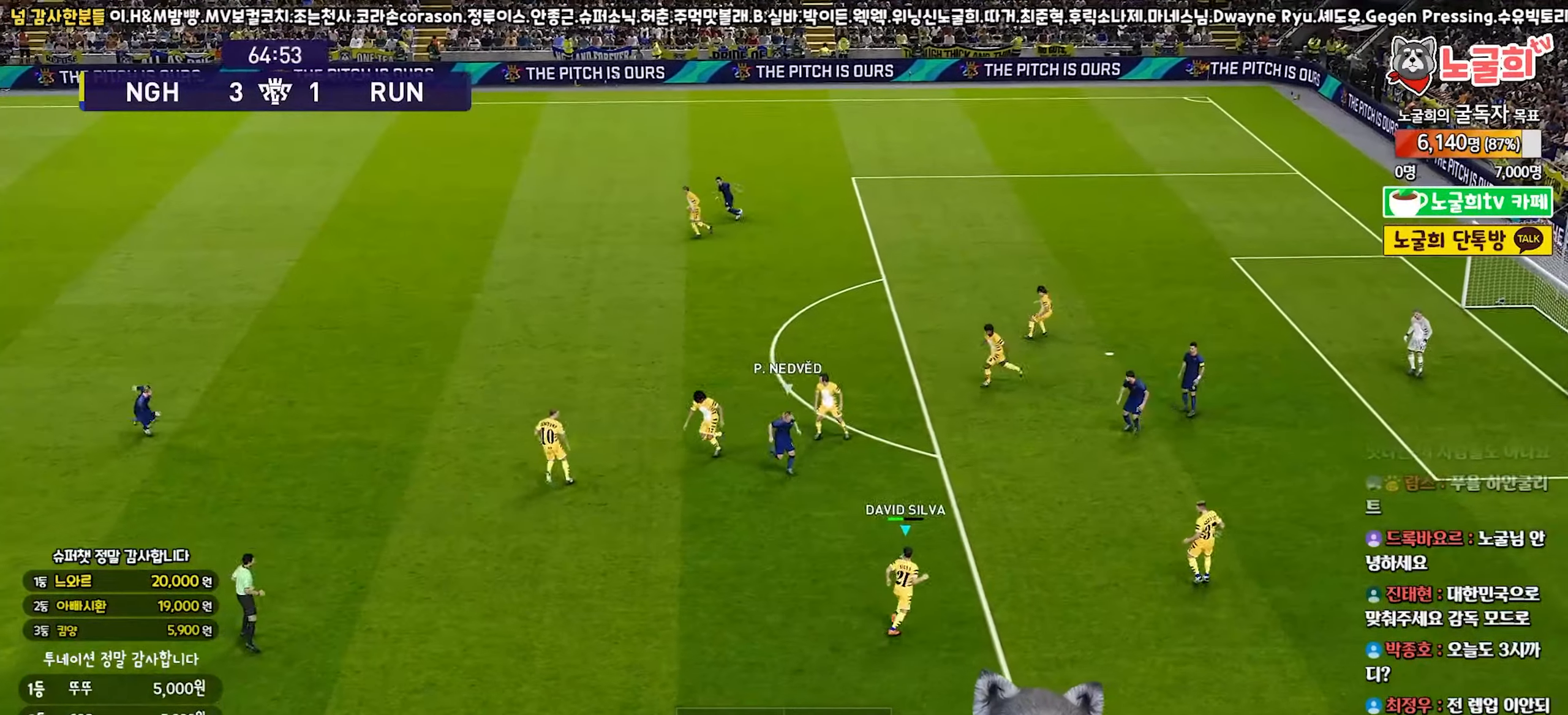
{"buttons": ["TRIANGLE"], "left_stick": "up", "right_stick": "center", "events": [[300, "left_stick", "up-left"], [450, "left_stick", "up"], [467, "TRIANGLE", "down"]]}
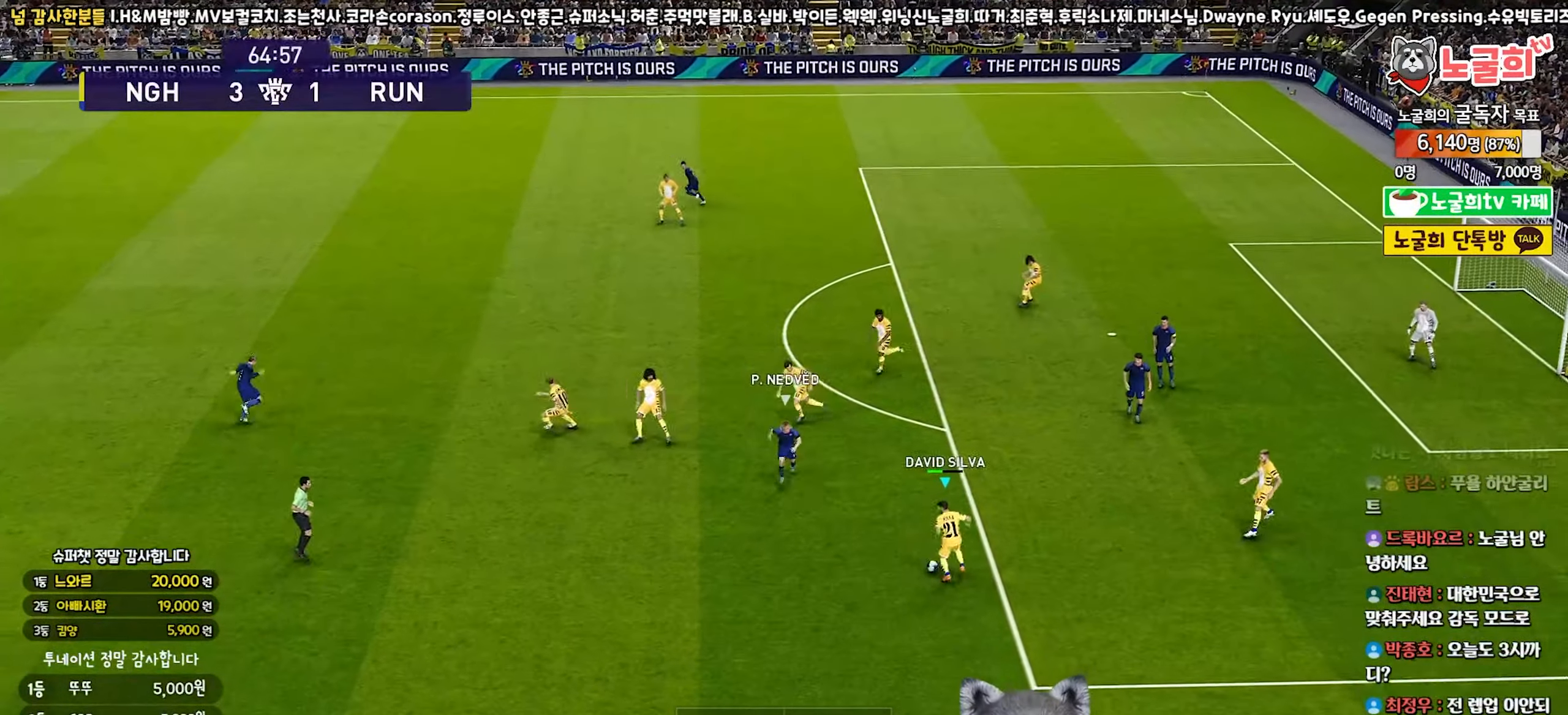
{"buttons": [], "left_stick": "center", "right_stick": "center", "events": [[33, "TRIANGLE", "up"], [500, "left_stick", "center"]]}
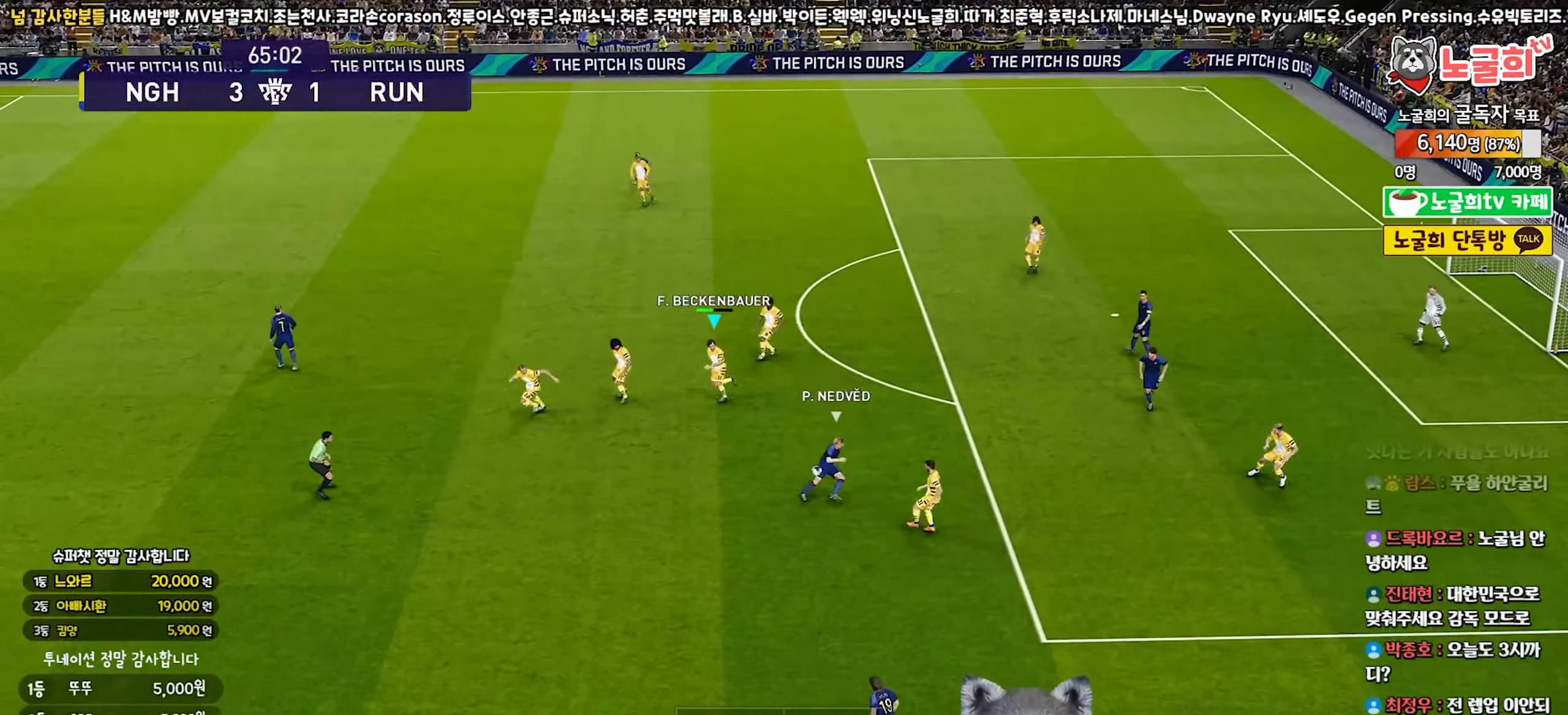
{"buttons": ["R1"], "left_stick": "down-left", "right_stick": "center", "events": [[133, "left_stick", "down-left"], [300, "R1", "down"]]}
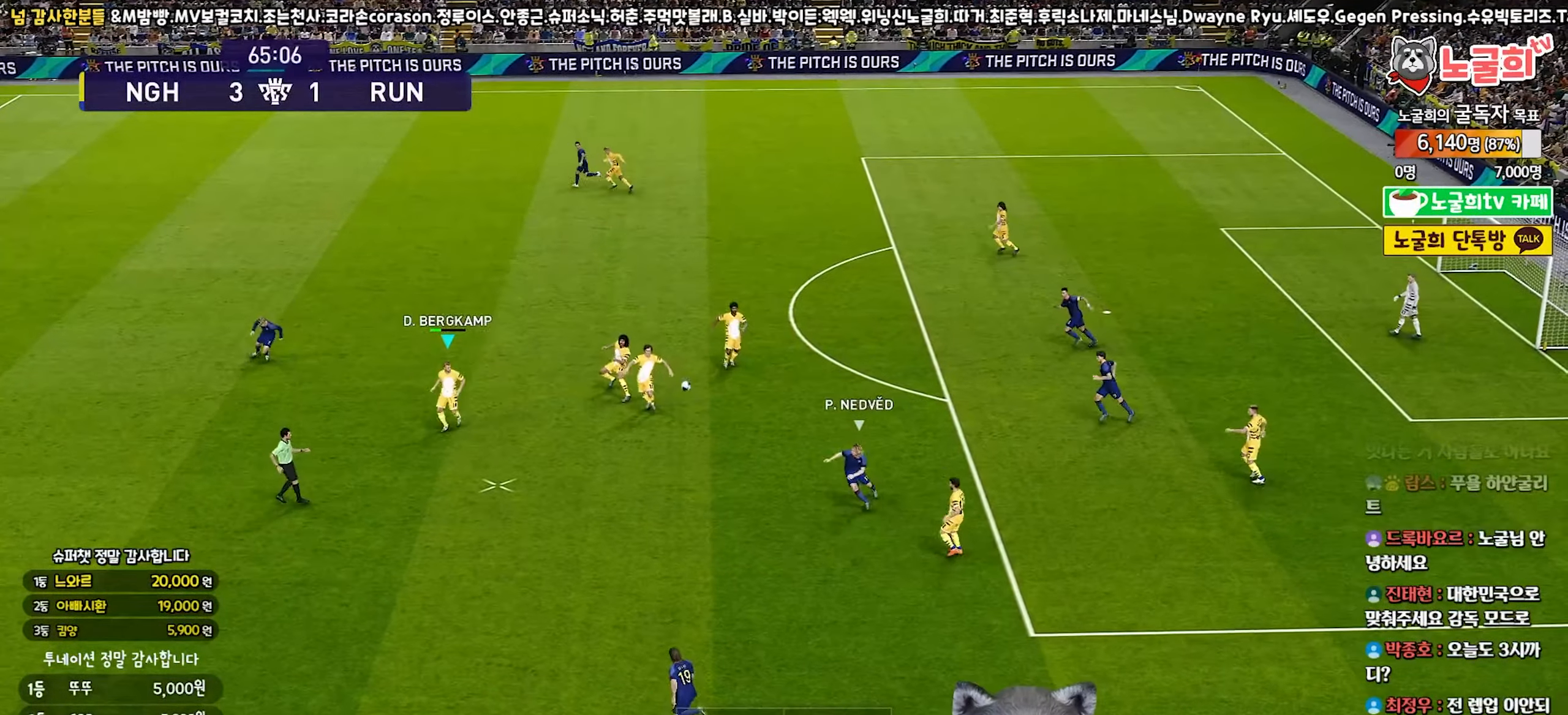
{"buttons": [], "left_stick": "down-right", "right_stick": "center", "events": [[333, "R1", "up"], [467, "left_stick", "down-right"]]}
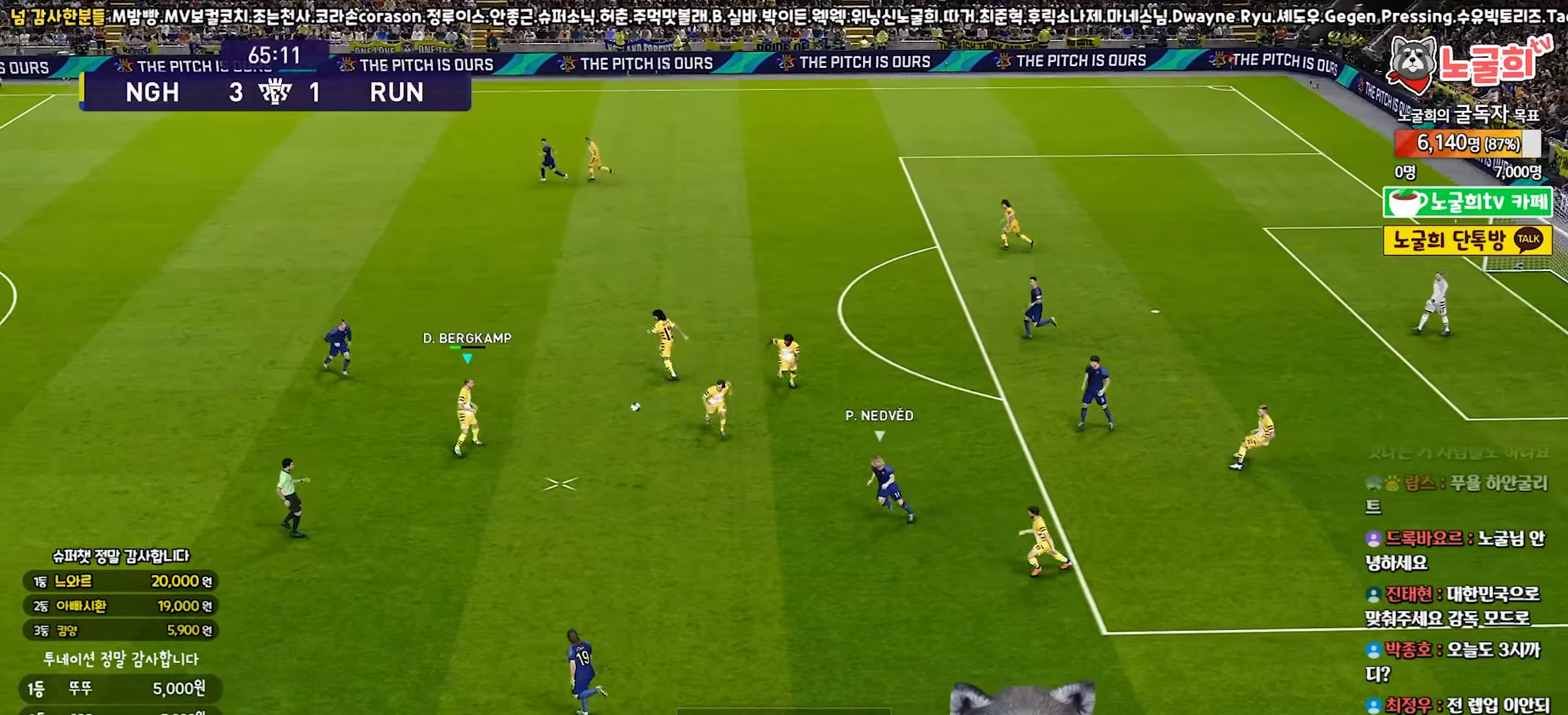
{"buttons": [], "left_stick": "up-right", "right_stick": "center", "events": [[17, "left_stick", "up-right"], [117, "CROSS", "down"], [217, "CROSS", "up"]]}
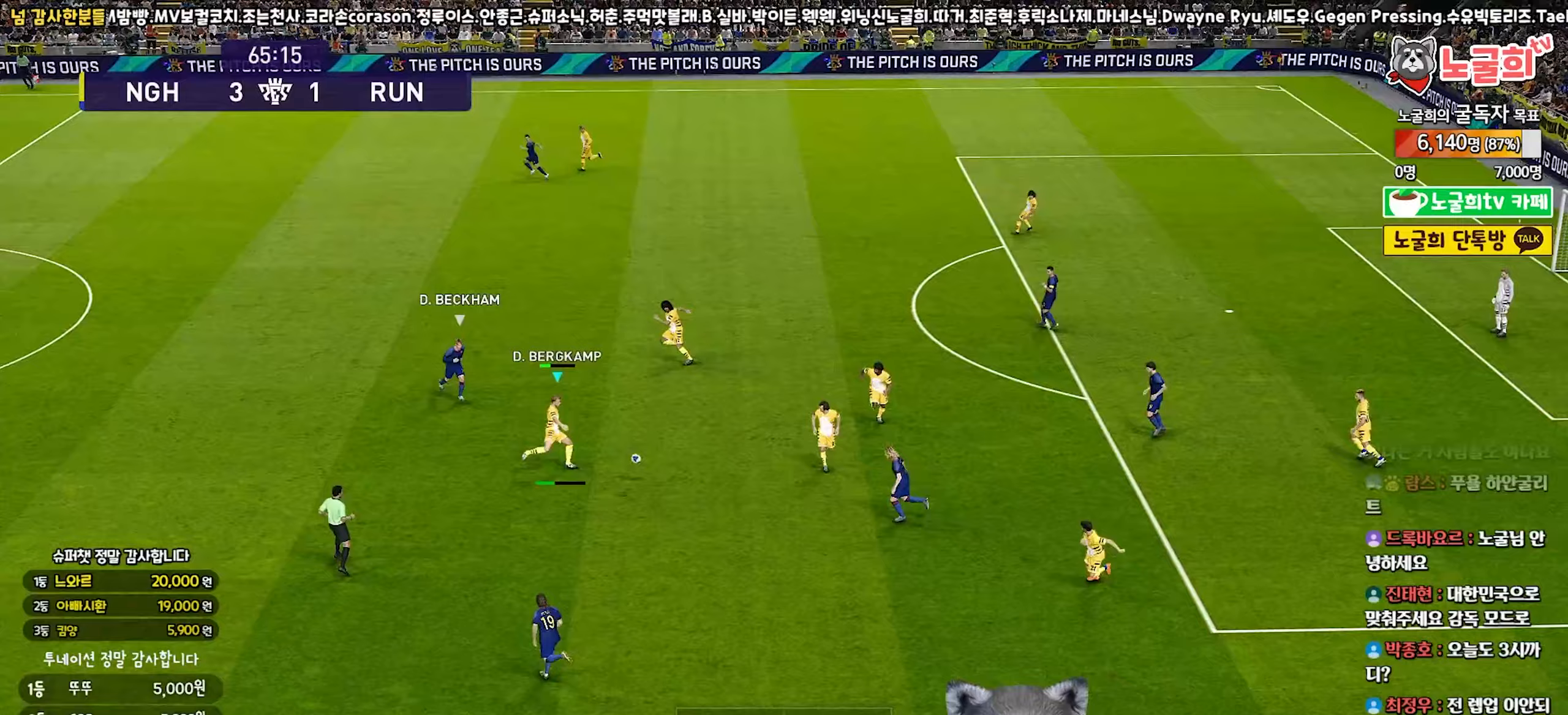
{"buttons": [], "left_stick": "left", "right_stick": "center", "events": [[217, "left_stick", "up"], [483, "left_stick", "left"]]}
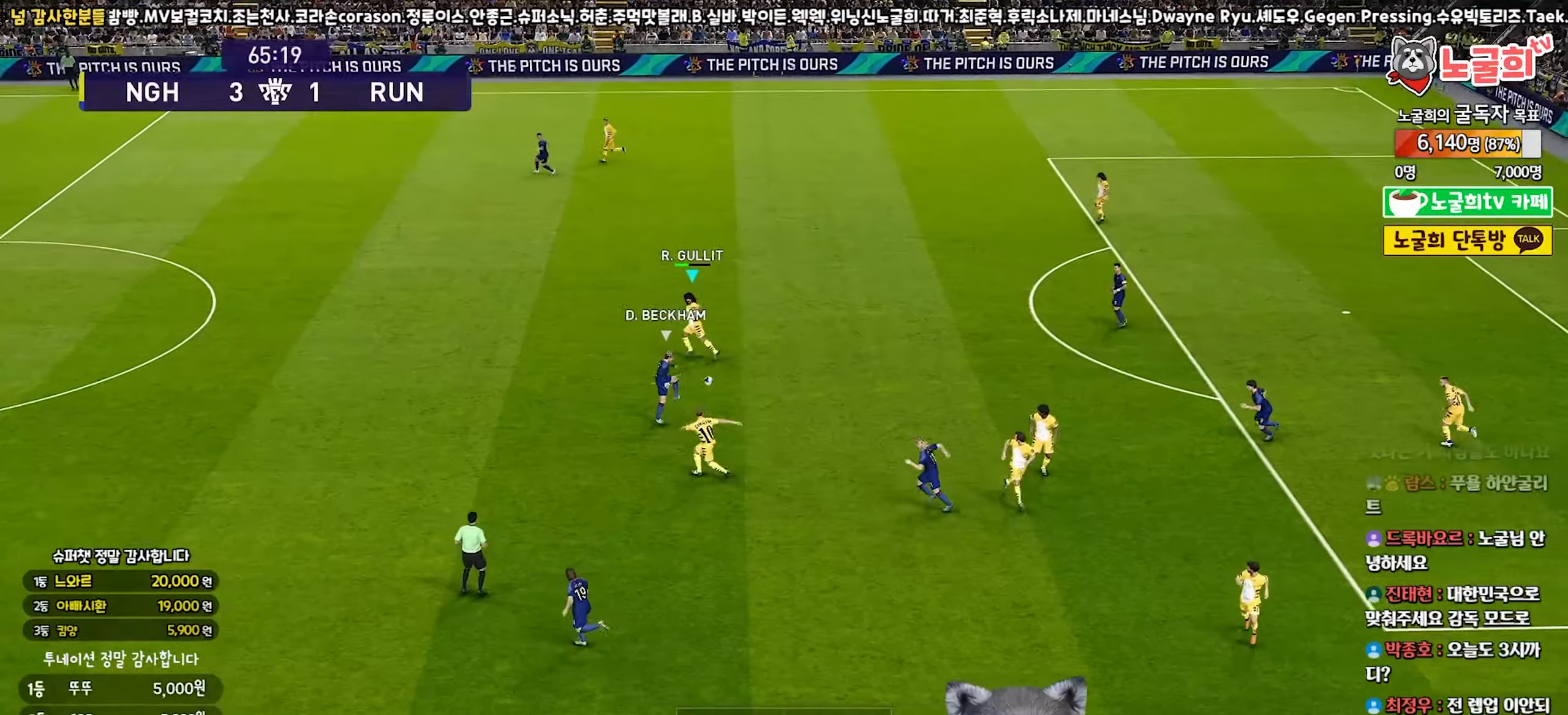
{"buttons": ["CROSS", "L1"], "left_stick": "up", "right_stick": "center", "events": [[433, "left_stick", "up"], [450, "CROSS", "down"], [467, "L1", "down"]]}
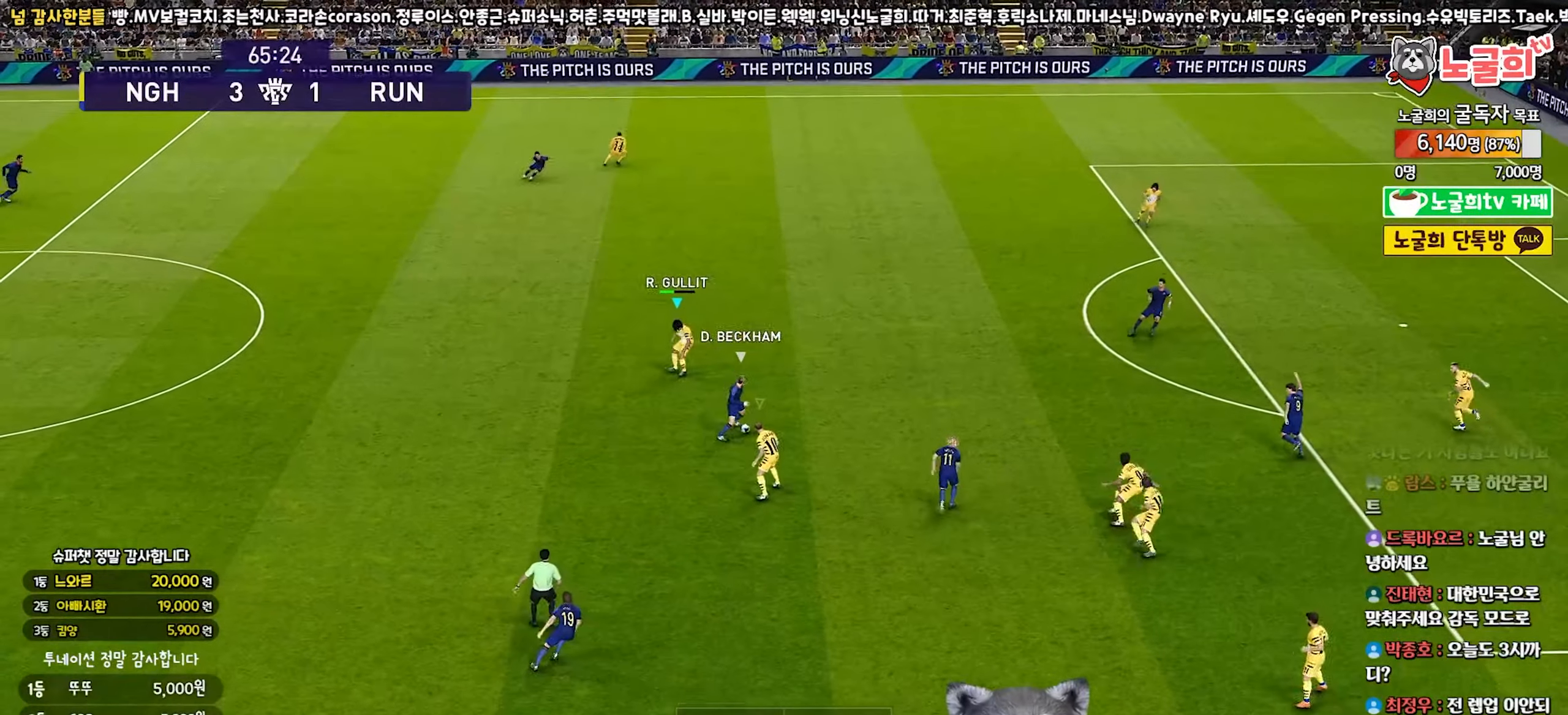
{"buttons": ["R1", "R2"], "left_stick": "up", "right_stick": "center", "events": [[83, "L1", "up"], [117, "CROSS", "up"], [167, "R1", "down"], [183, "R2", "down"], [433, "right_stick", "up-right"], [483, "right_stick", "center"]]}
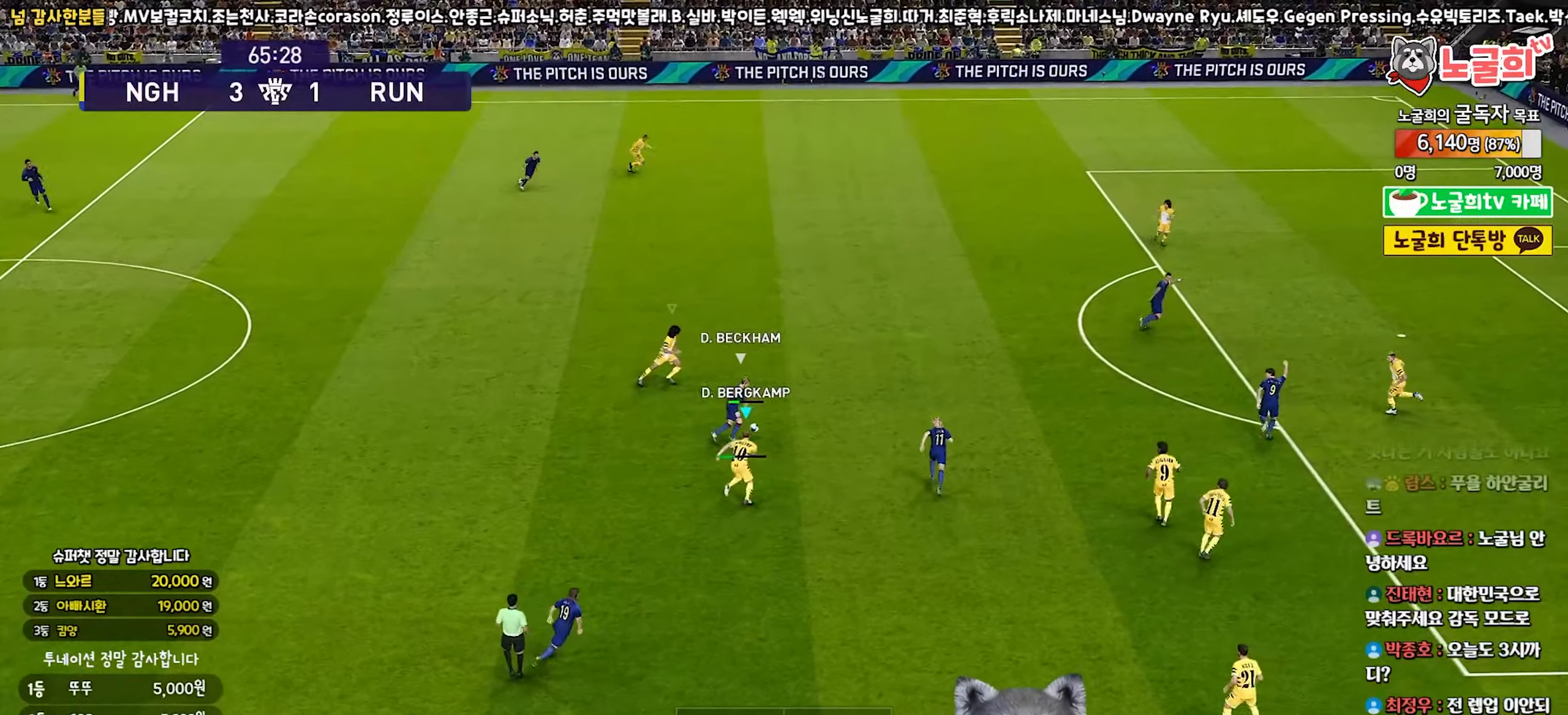
{"buttons": ["SQUARE", "R1", "R2"], "left_stick": "up", "right_stick": "center", "events": [[117, "SQUARE", "down"]]}
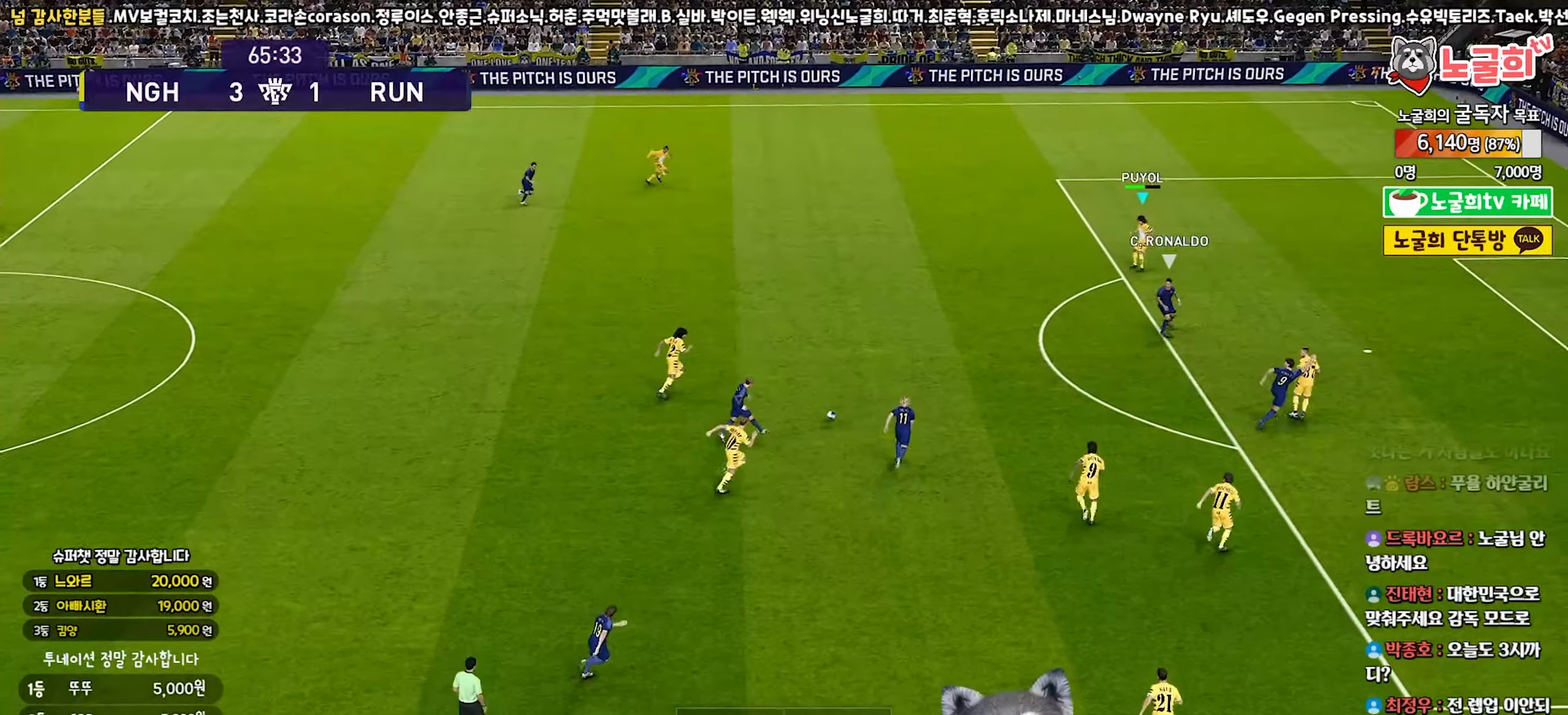
{"buttons": ["SQUARE", "R1", "R2"], "left_stick": "up", "right_stick": "center", "events": [[17, "SQUARE", "up"], [133, "right_stick", "up-right"], [217, "right_stick", "center"], [317, "SQUARE", "down"]]}
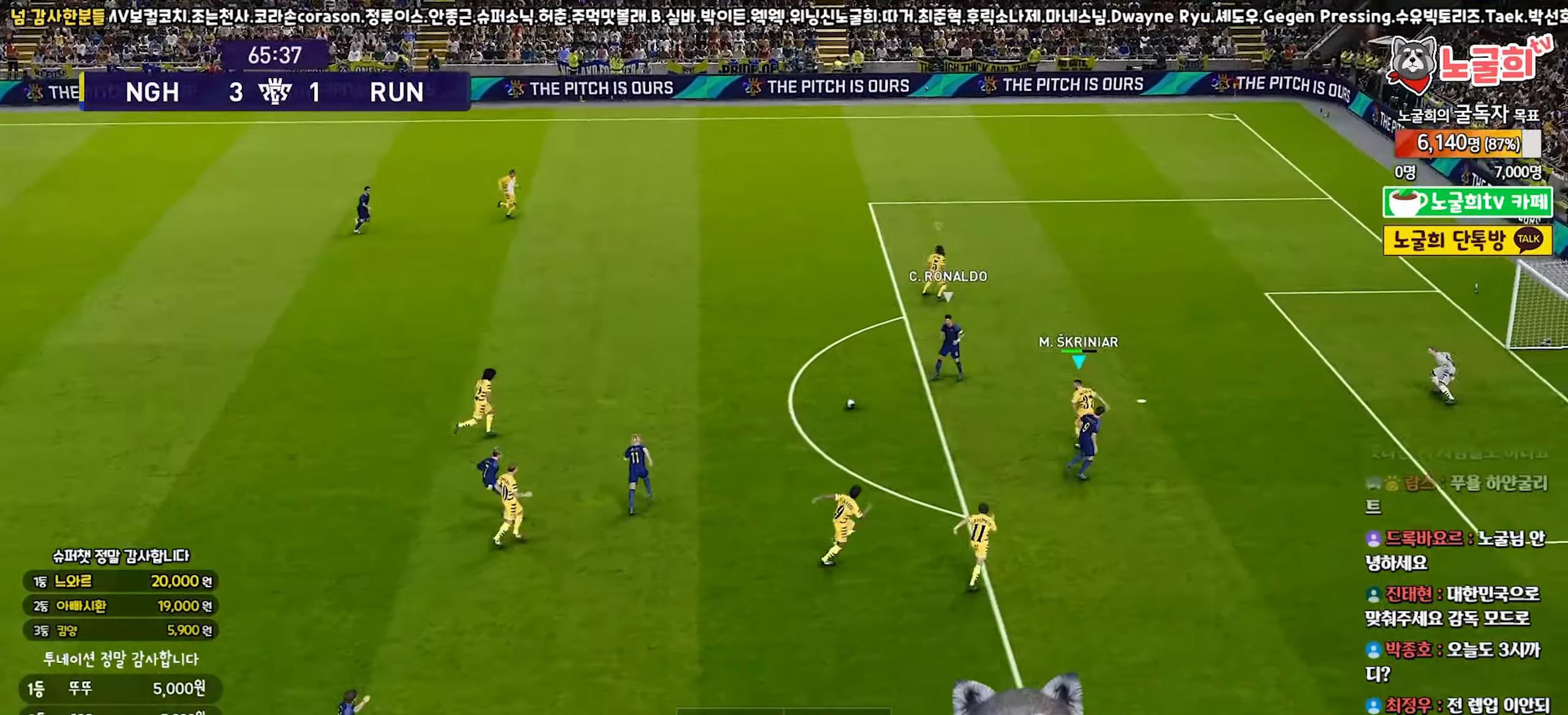
{"buttons": ["CROSS", "SQUARE", "R1", "R2"], "left_stick": "up", "right_stick": "center", "events": [[483, "CROSS", "down"]]}
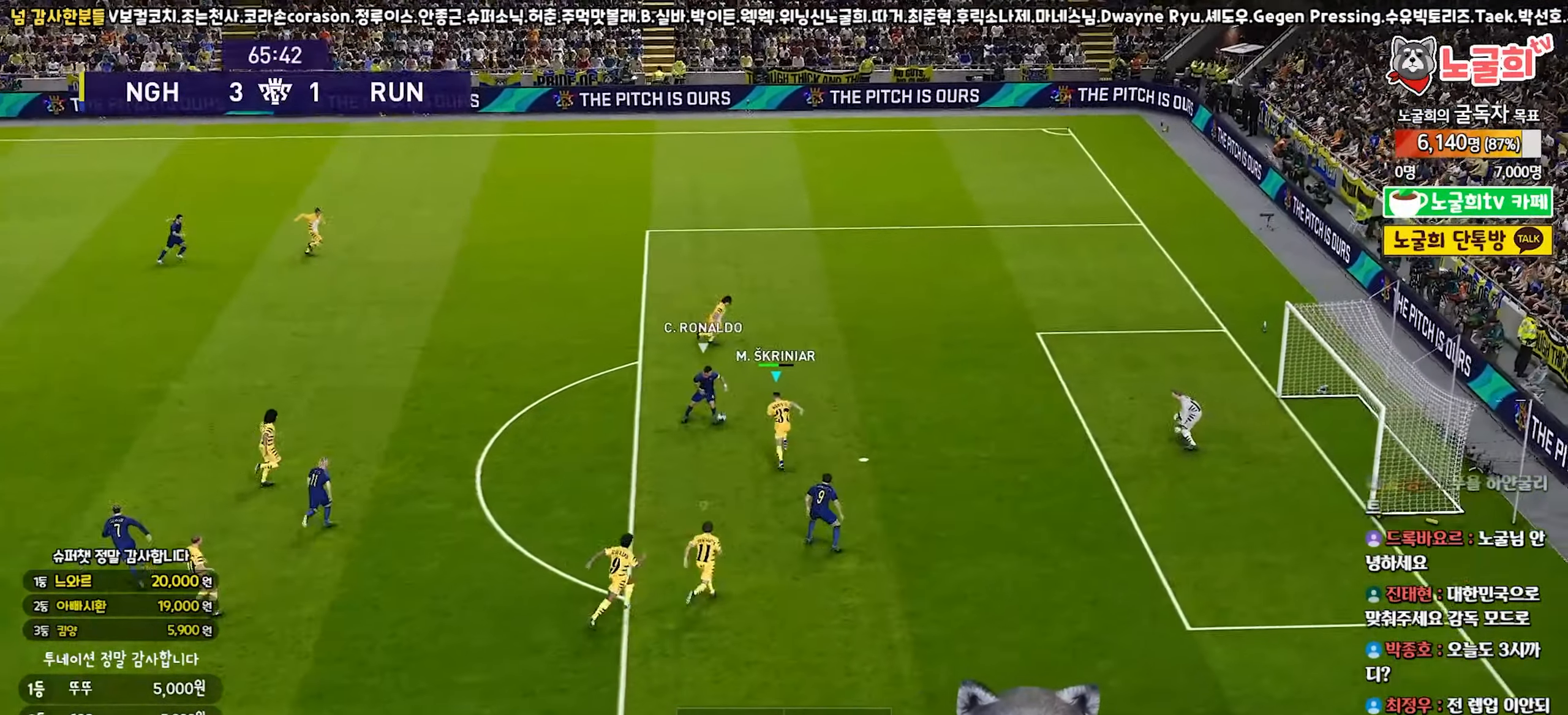
{"buttons": ["CROSS", "SQUARE", "R1"], "left_stick": "center", "right_stick": "center", "events": [[133, "R2", "up"], [383, "left_stick", "left"], [467, "left_stick", "center"]]}
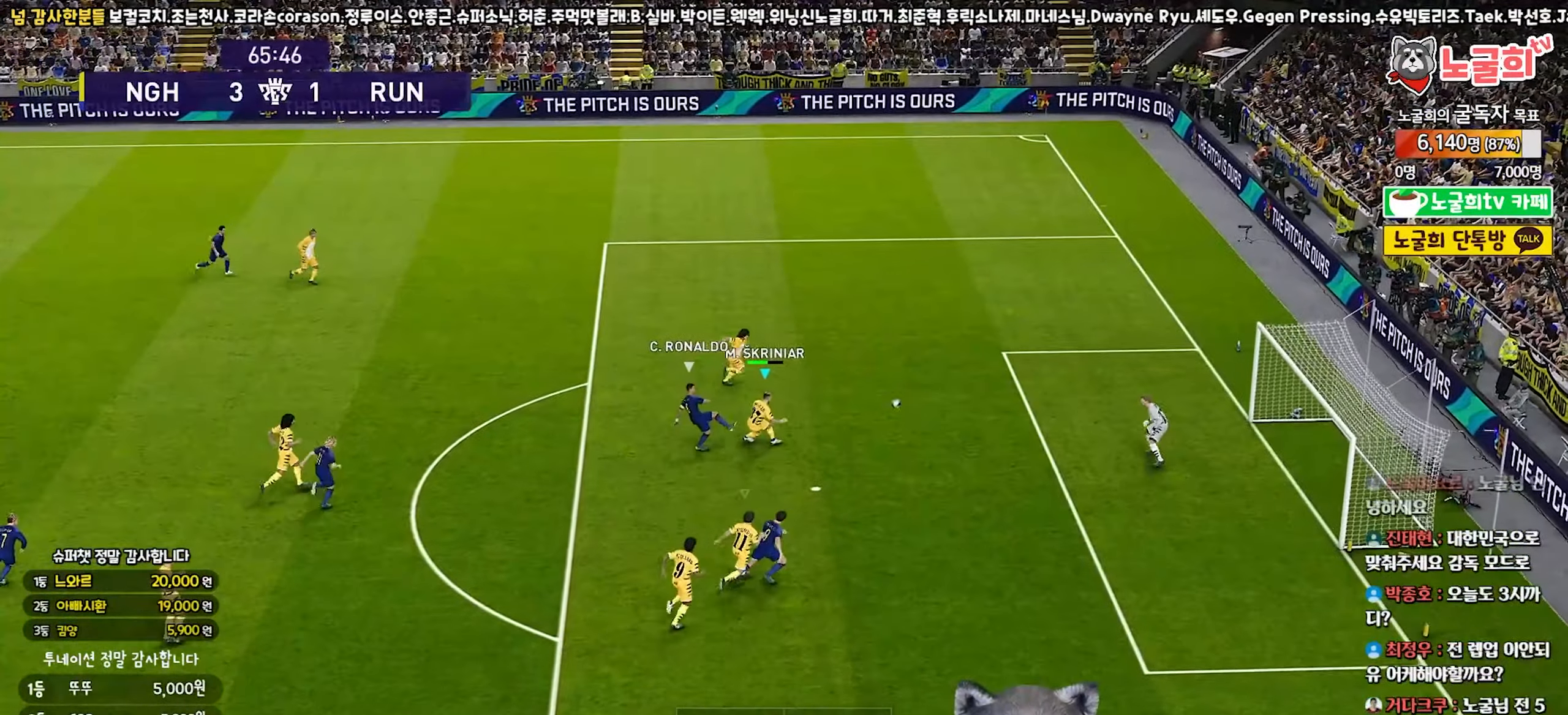
{"buttons": [], "left_stick": "up-left", "right_stick": "center", "events": [[150, "L1", "down"], [150, "left_stick", "up-left"], [417, "CROSS", "up"], [433, "L1", "up"], [450, "R1", "up"], [467, "SQUARE", "up"]]}
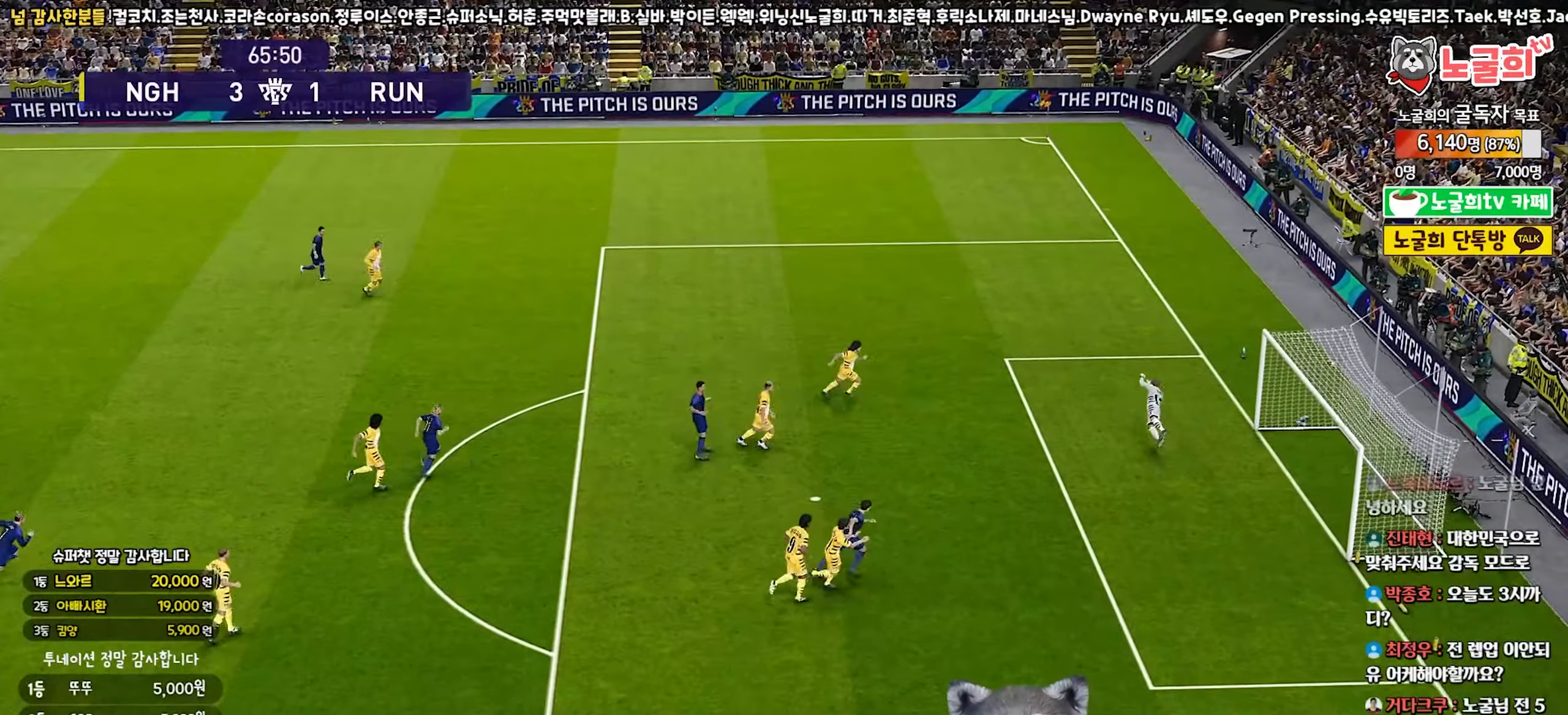
{"buttons": ["START"], "left_stick": "center", "right_stick": "center", "events": [[117, "left_stick", "center"], [183, "START", "down"], [333, "START", "up"], [400, "START", "down"]]}
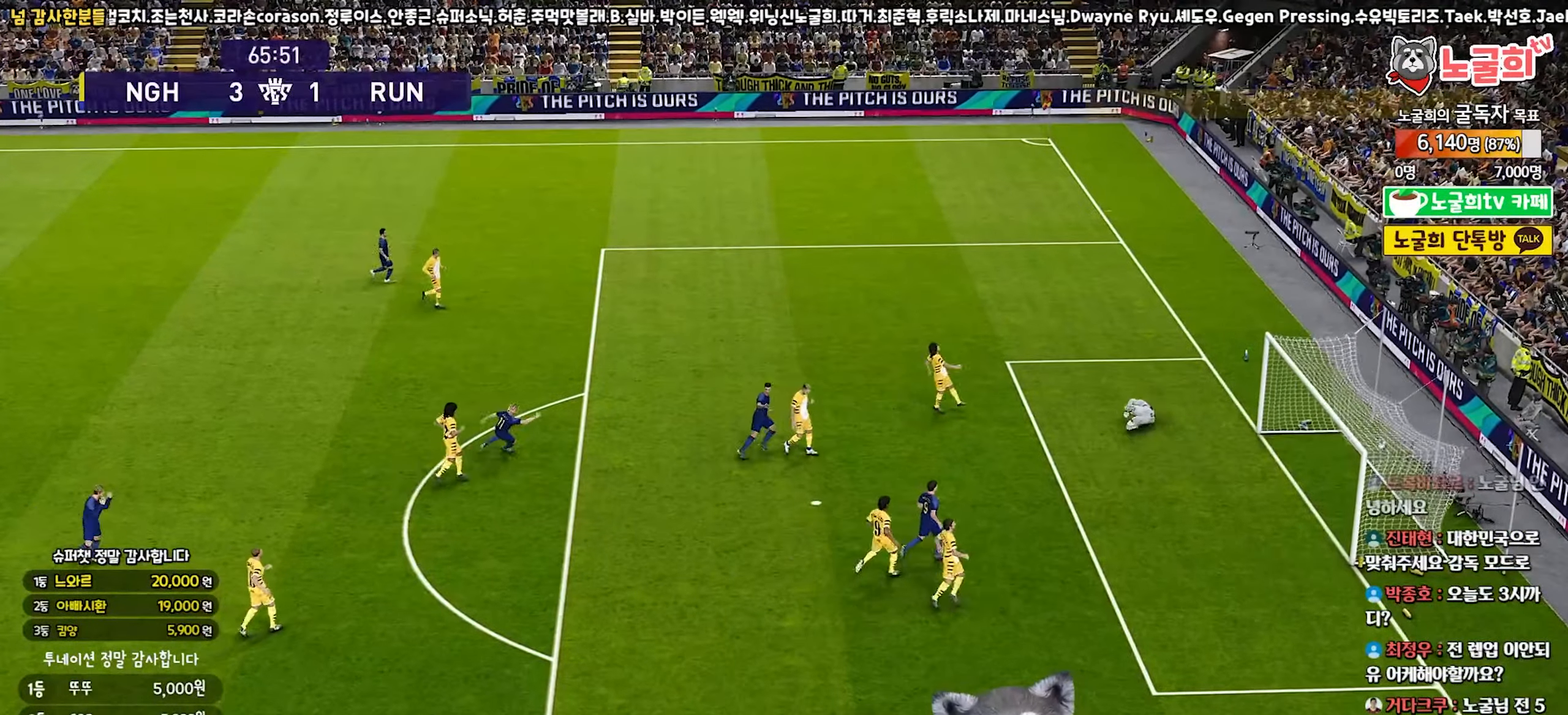
{"buttons": ["START"], "left_stick": "center", "right_stick": "center", "events": [[33, "START", "up"], [100, "START", "down"], [217, "START", "up"], [267, "START", "down"], [367, "START", "up"], [433, "START", "down"]]}
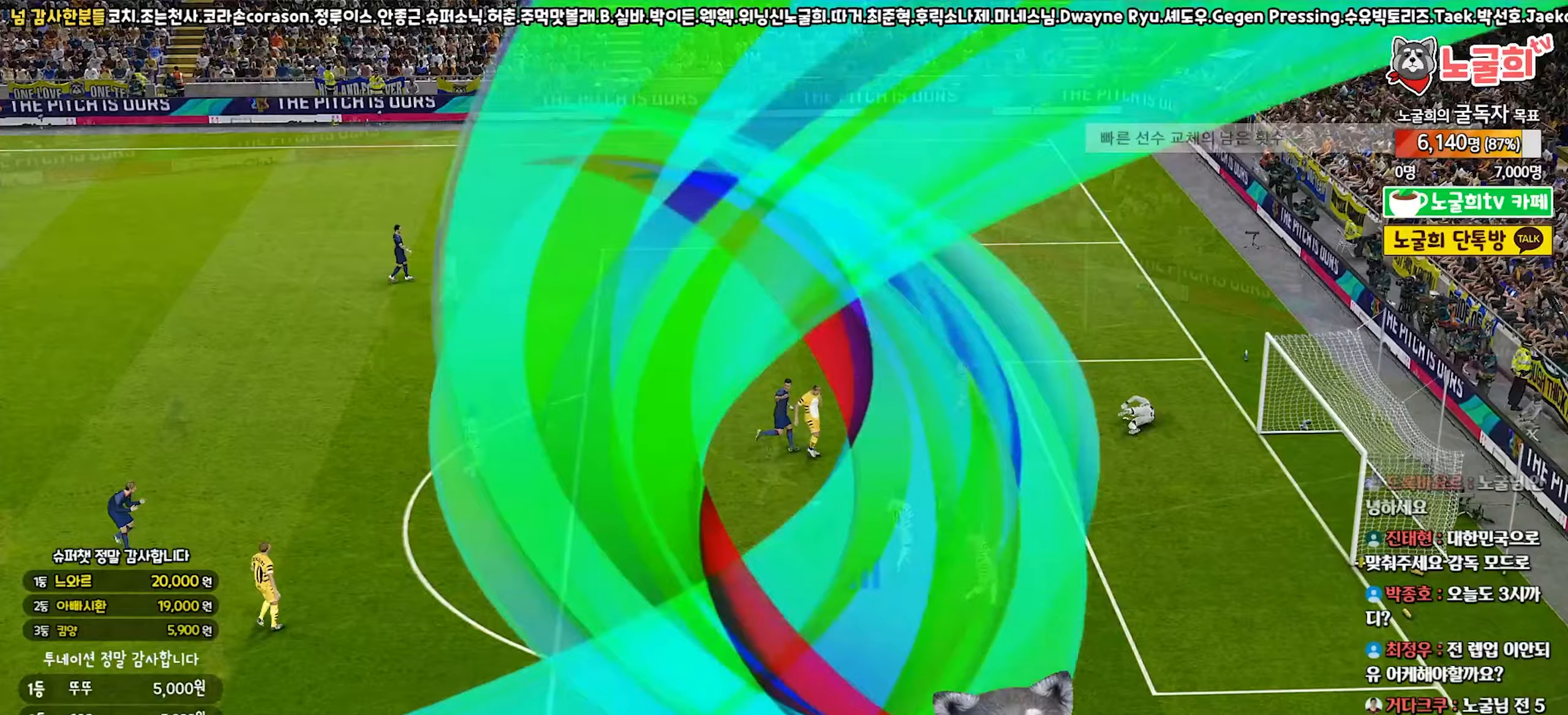
{"buttons": [], "left_stick": "center", "right_stick": "center", "events": [[33, "START", "up"], [83, "START", "down"], [167, "START", "up"], [233, "START", "down"], [333, "START", "up"], [383, "START", "down"], [483, "START", "up"]]}
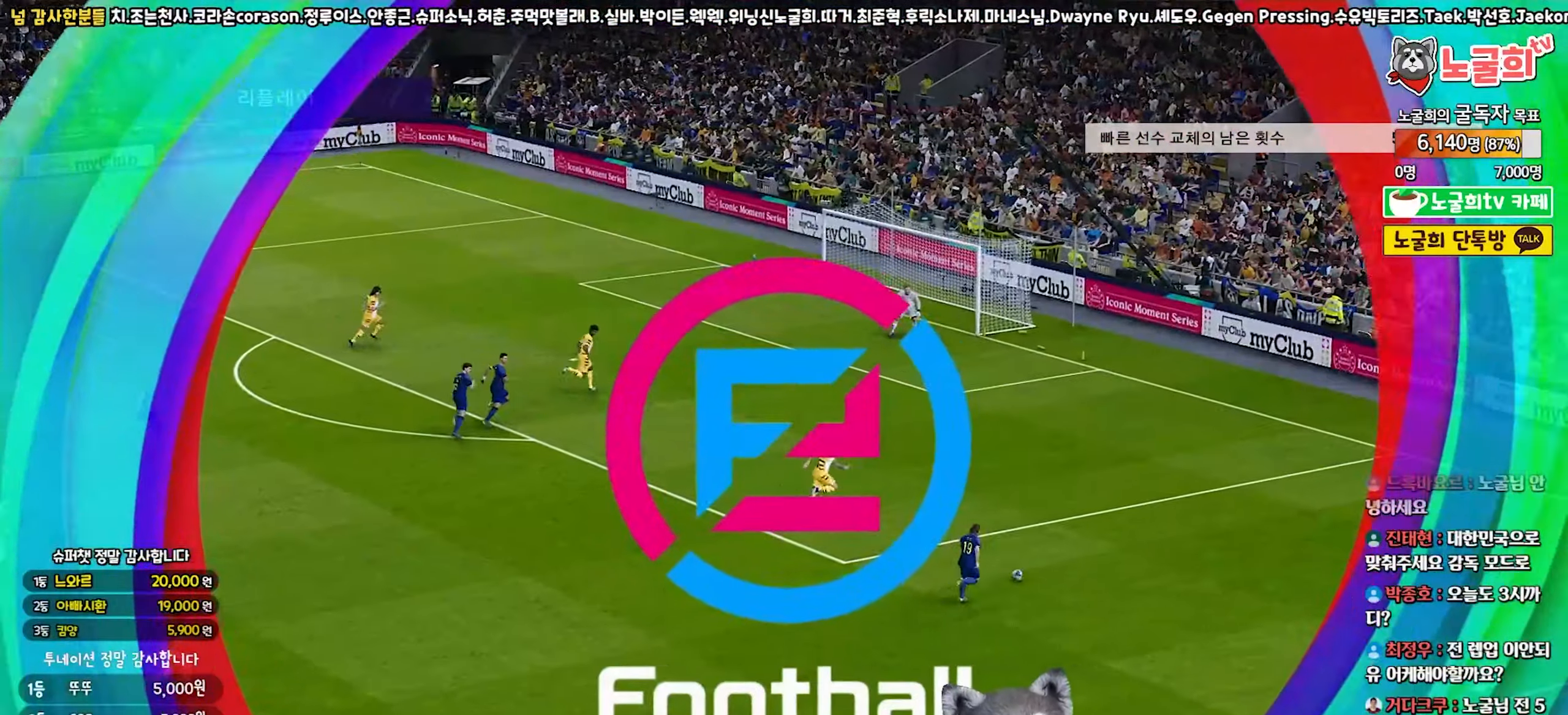
{"buttons": [], "left_stick": "center", "right_stick": "center", "events": [[50, "START", "down"], [133, "START", "up"], [200, "START", "down"], [283, "START", "up"], [350, "START", "down"], [433, "START", "up"]]}
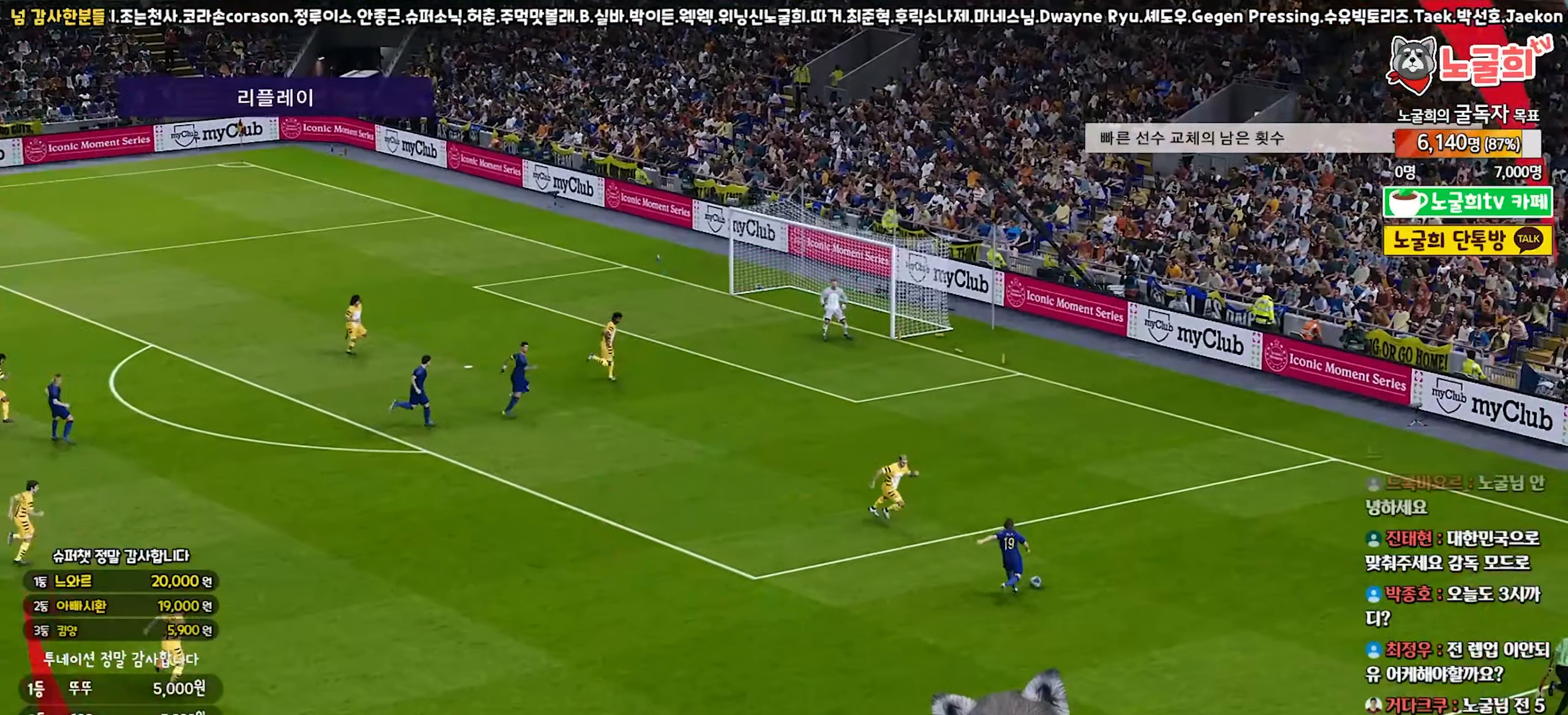
{"buttons": ["START"], "left_stick": "center", "right_stick": "center", "events": [[17, "START", "down"], [83, "START", "up"], [167, "START", "down"], [250, "START", "up"], [333, "START", "down"], [383, "START", "up"], [483, "START", "down"]]}